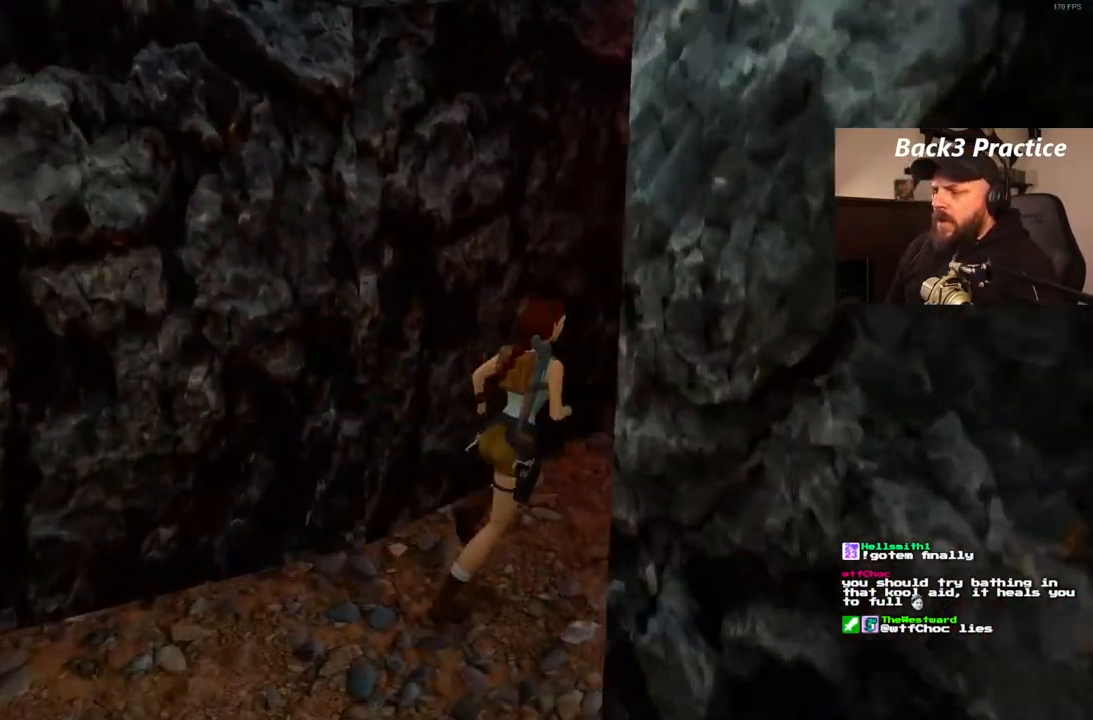
Gameplay with a controller (PlayStation layout); each line is a JSON object with the inputs held at the frame after it (dt_ms = milliseconds from this image to that frame). "events" lists button and stick changes between this image and that frame as [ms after this image, input, new state], when the widget could be followed in between. Not read: HOME L3 R3.
{"dt_ms": 500, "buttons": ["DPAD_UP", "DPAD_RIGHT"], "left_stick": "center", "right_stick": "center", "events": [[17, "DPAD_RIGHT", "up"], [283, "DPAD_RIGHT", "down"]]}
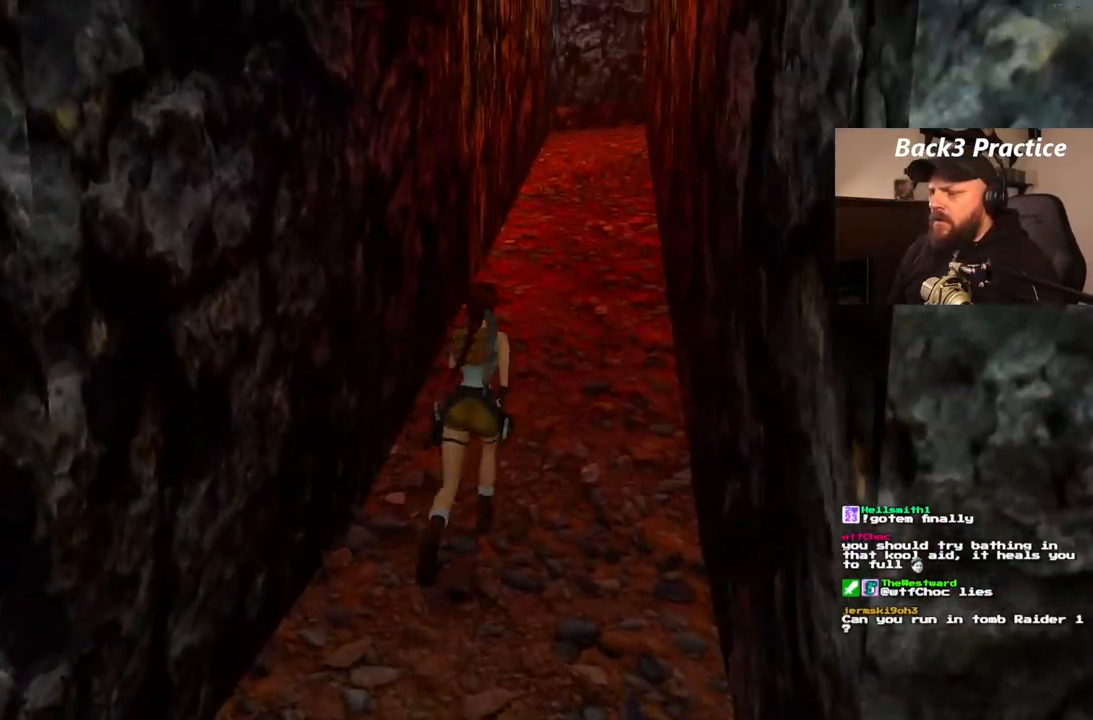
{"dt_ms": 500, "buttons": ["SQUARE", "DPAD_UP"], "left_stick": "center", "right_stick": "center", "events": [[50, "DPAD_RIGHT", "up"], [117, "SQUARE", "down"]]}
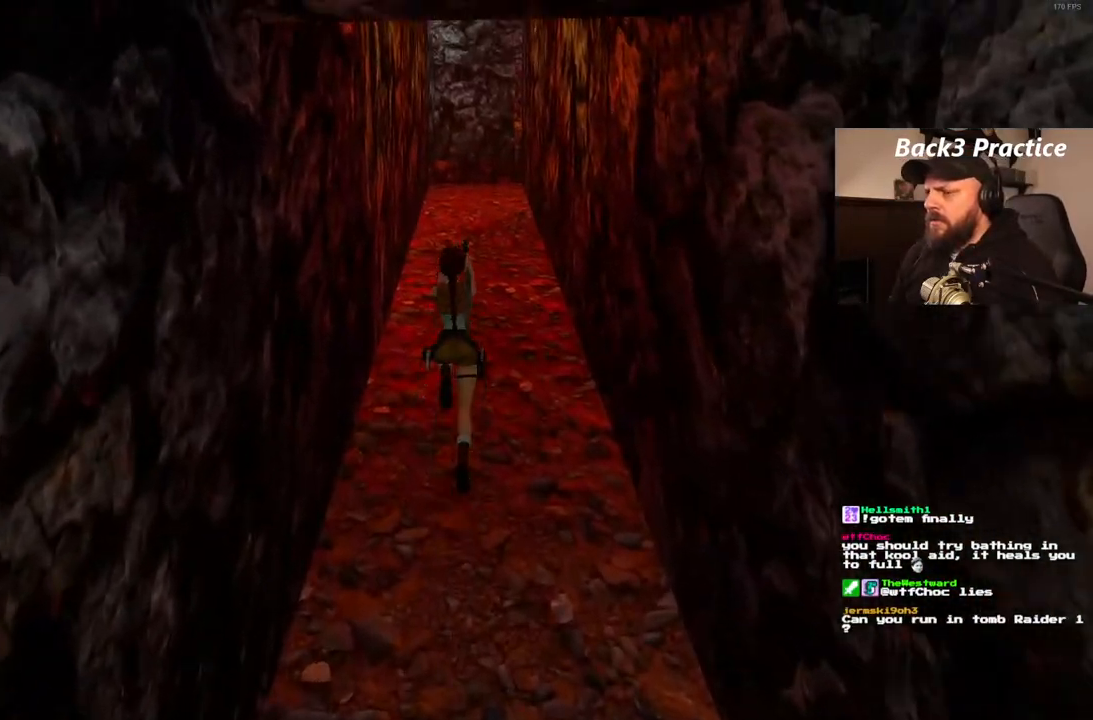
{"dt_ms": 500, "buttons": ["DPAD_UP"], "left_stick": "center", "right_stick": "center", "events": [[267, "SQUARE", "up"]]}
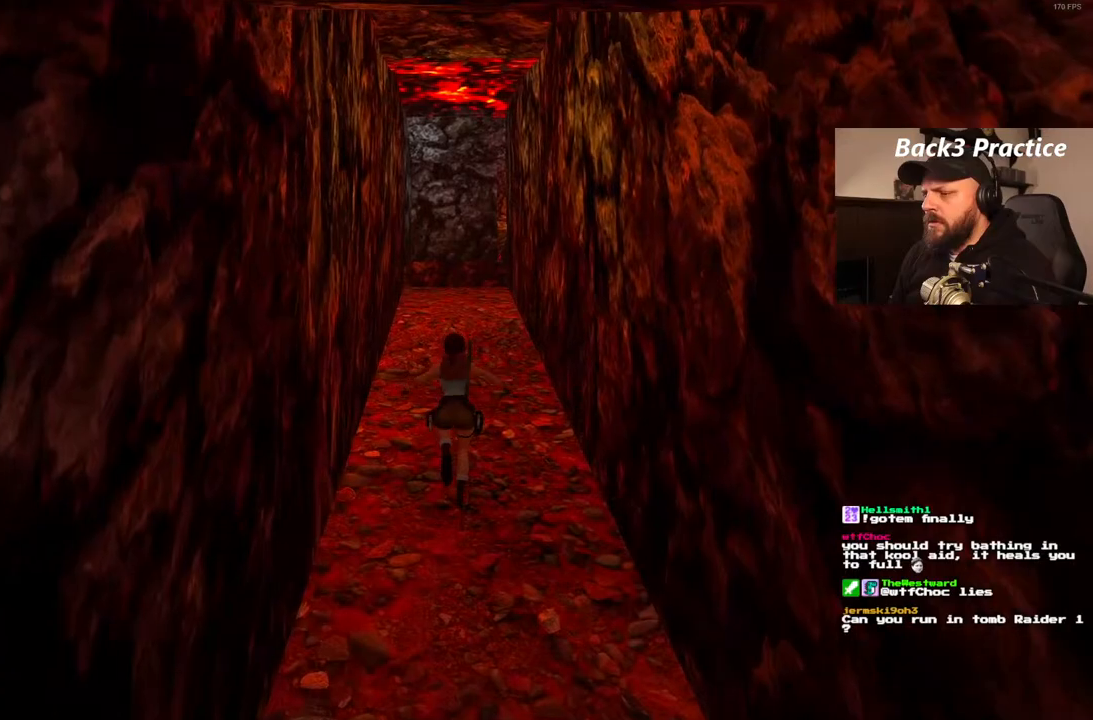
{"dt_ms": 500, "buttons": ["SQUARE", "DPAD_UP"], "left_stick": "center", "right_stick": "center", "events": [[117, "SQUARE", "down"]]}
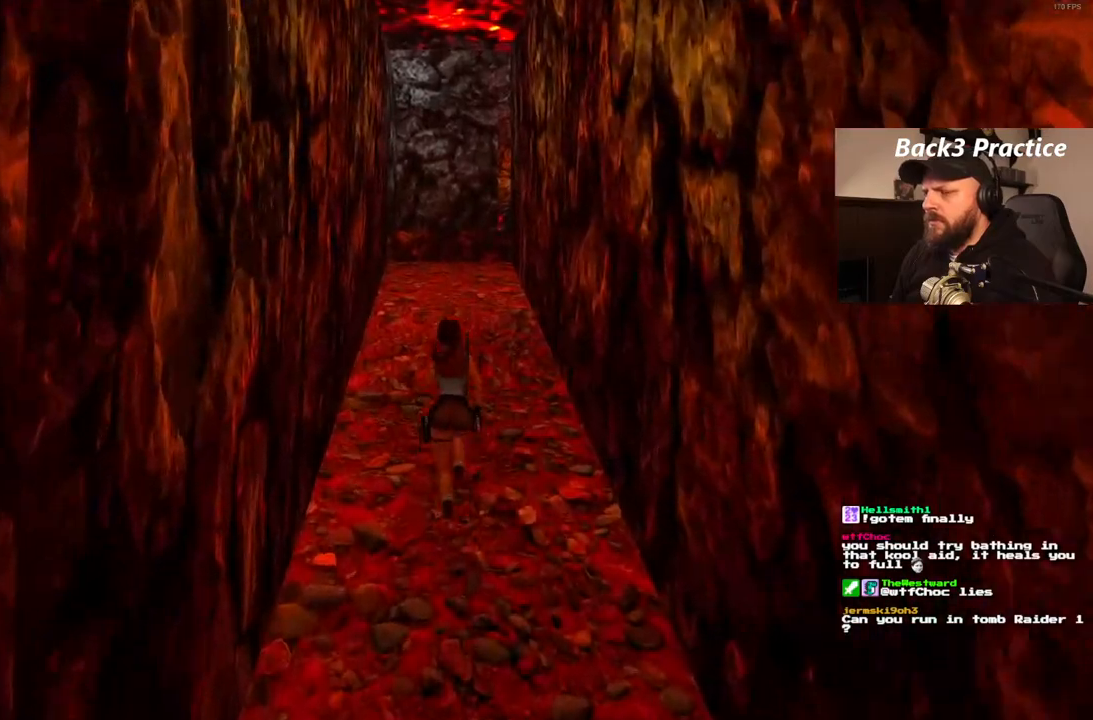
{"dt_ms": 500, "buttons": ["DPAD_UP"], "left_stick": "center", "right_stick": "center", "events": [[300, "SQUARE", "up"]]}
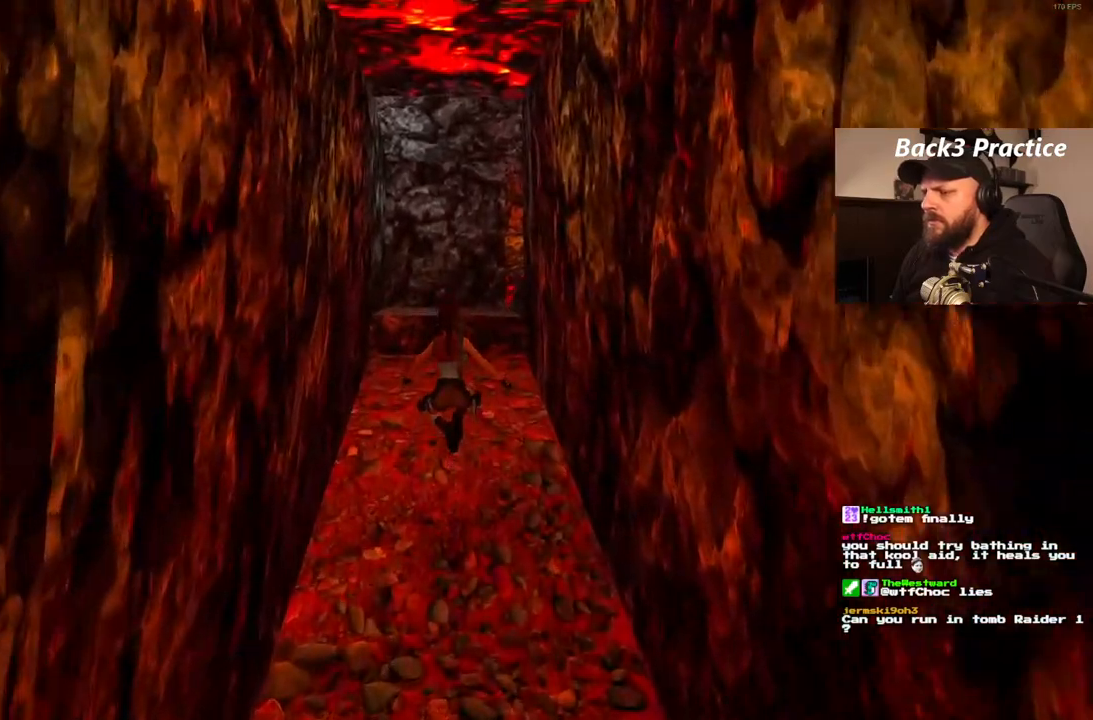
{"dt_ms": 500, "buttons": ["SQUARE", "DPAD_UP", "DPAD_RIGHT"], "left_stick": "center", "right_stick": "center", "events": [[167, "DPAD_RIGHT", "down"], [167, "SQUARE", "down"]]}
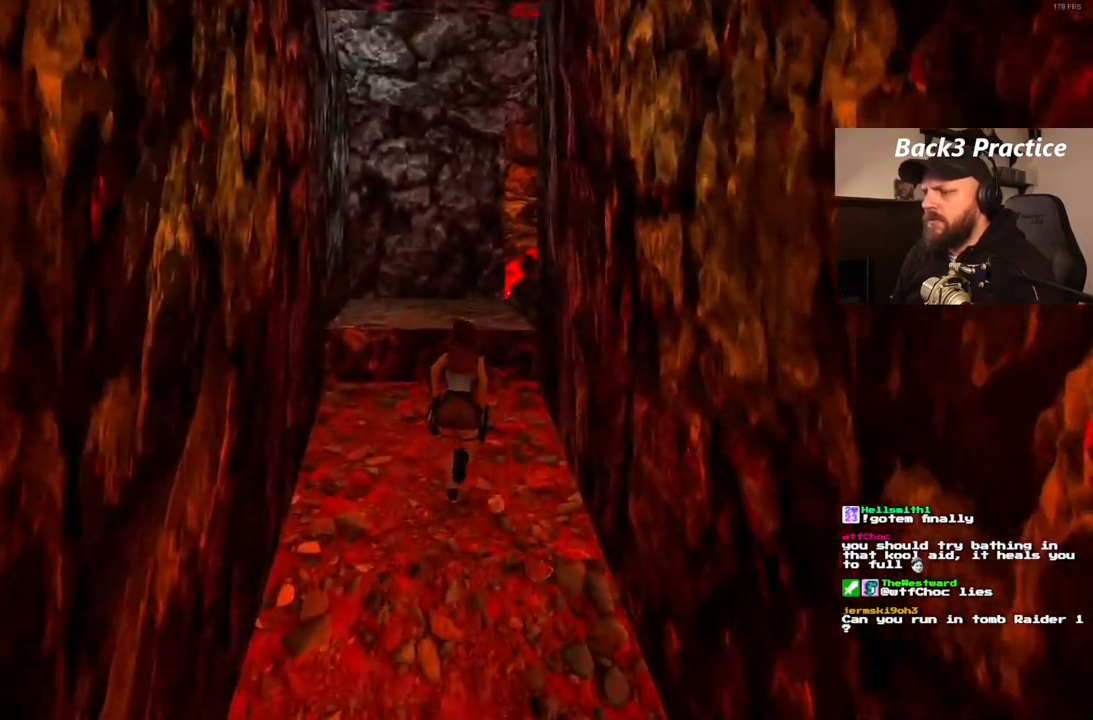
{"dt_ms": 500, "buttons": ["SQUARE", "DPAD_UP"], "left_stick": "center", "right_stick": "center", "events": [[350, "DPAD_RIGHT", "up"]]}
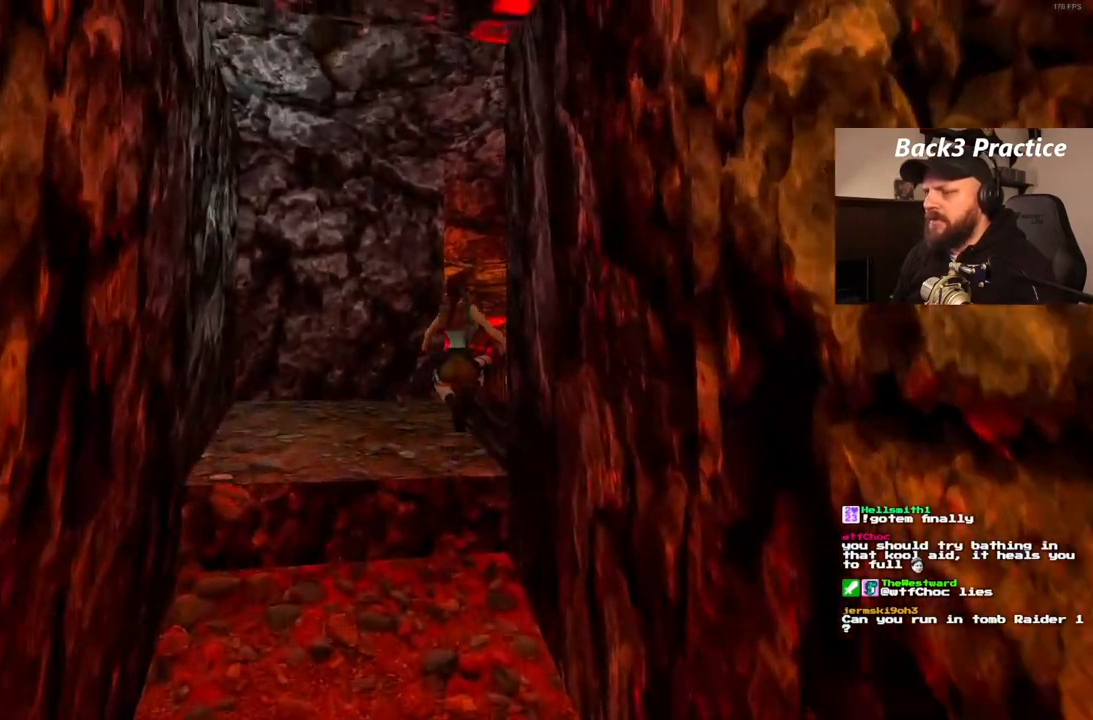
{"dt_ms": 1000, "buttons": ["DPAD_UP"], "left_stick": "center", "right_stick": "center", "events": [[133, "SQUARE", "up"], [333, "DPAD_LEFT", "down"], [650, "DPAD_LEFT", "up"]]}
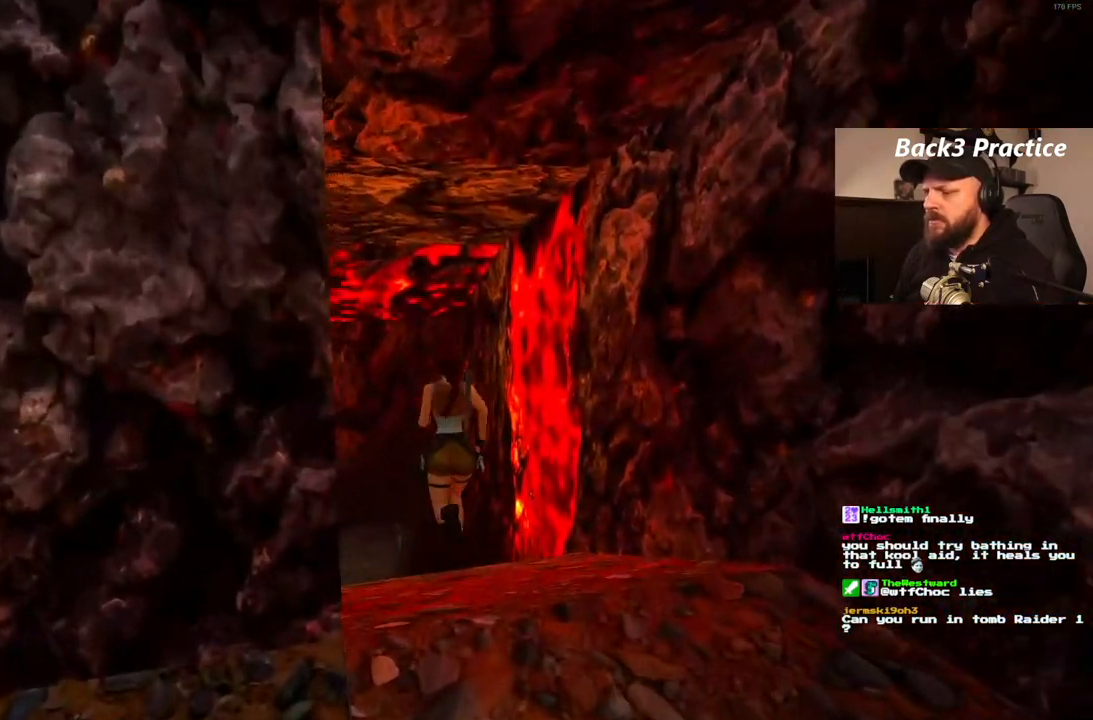
{"dt_ms": 500, "buttons": ["DPAD_UP"], "left_stick": "center", "right_stick": "center", "events": [[83, "DPAD_LEFT", "down"], [317, "DPAD_LEFT", "up"]]}
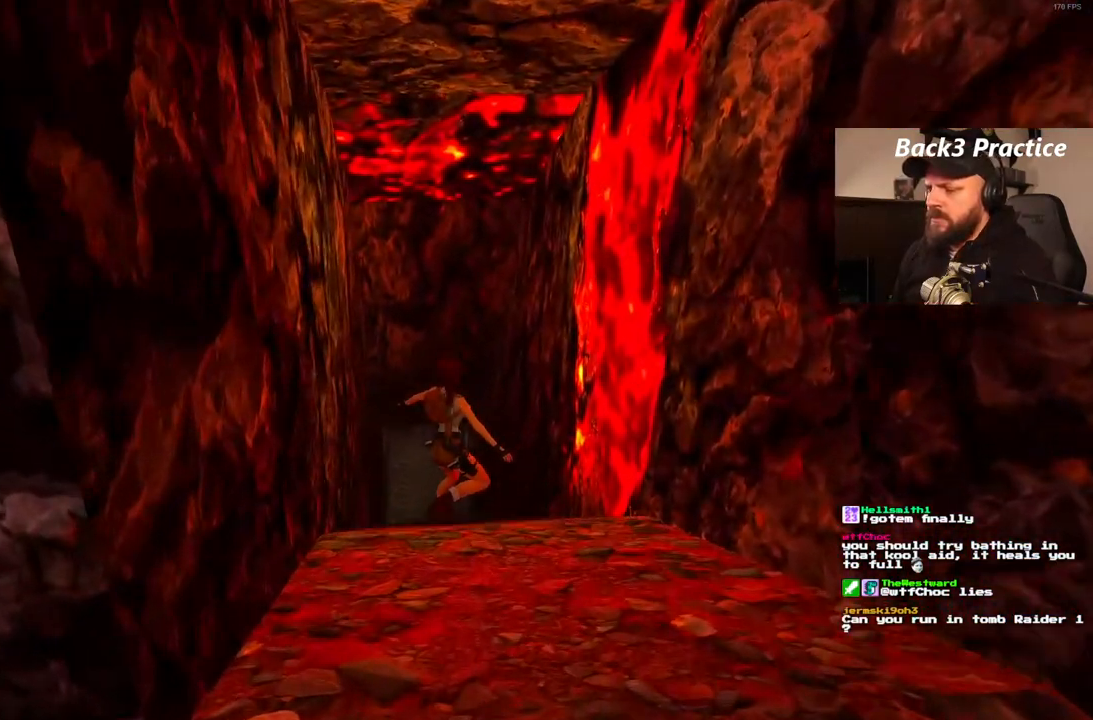
{"dt_ms": 500, "buttons": [], "left_stick": "center", "right_stick": "center", "events": [[450, "DPAD_UP", "up"]]}
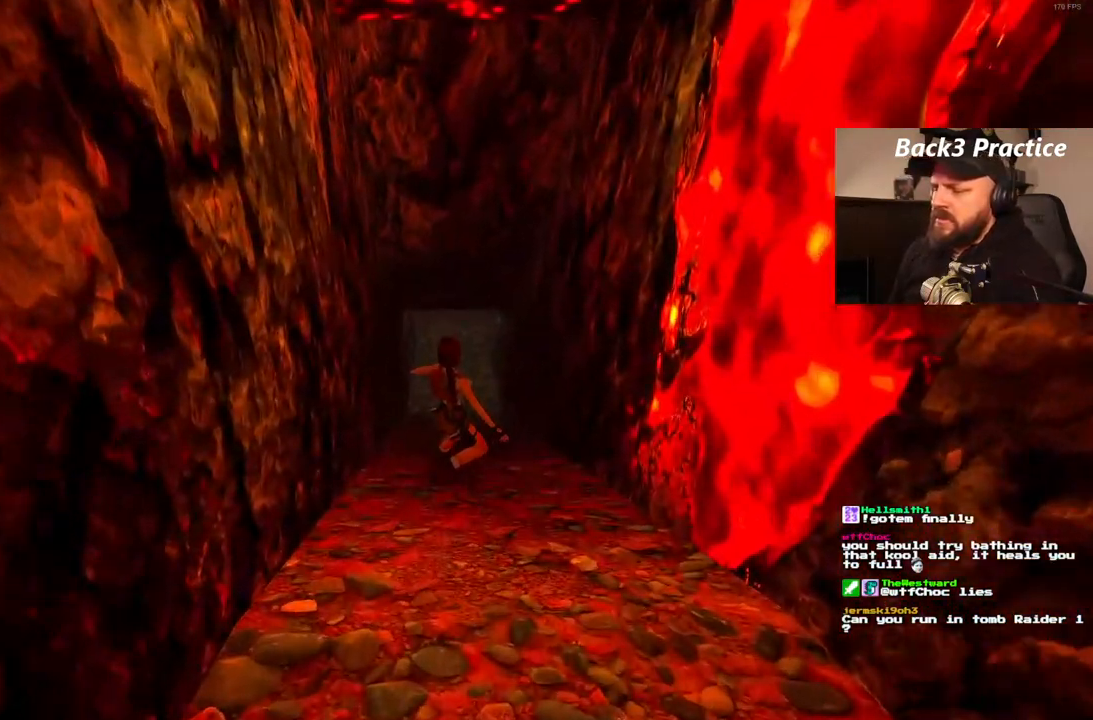
{"dt_ms": 500, "buttons": [], "left_stick": "center", "right_stick": "center", "events": []}
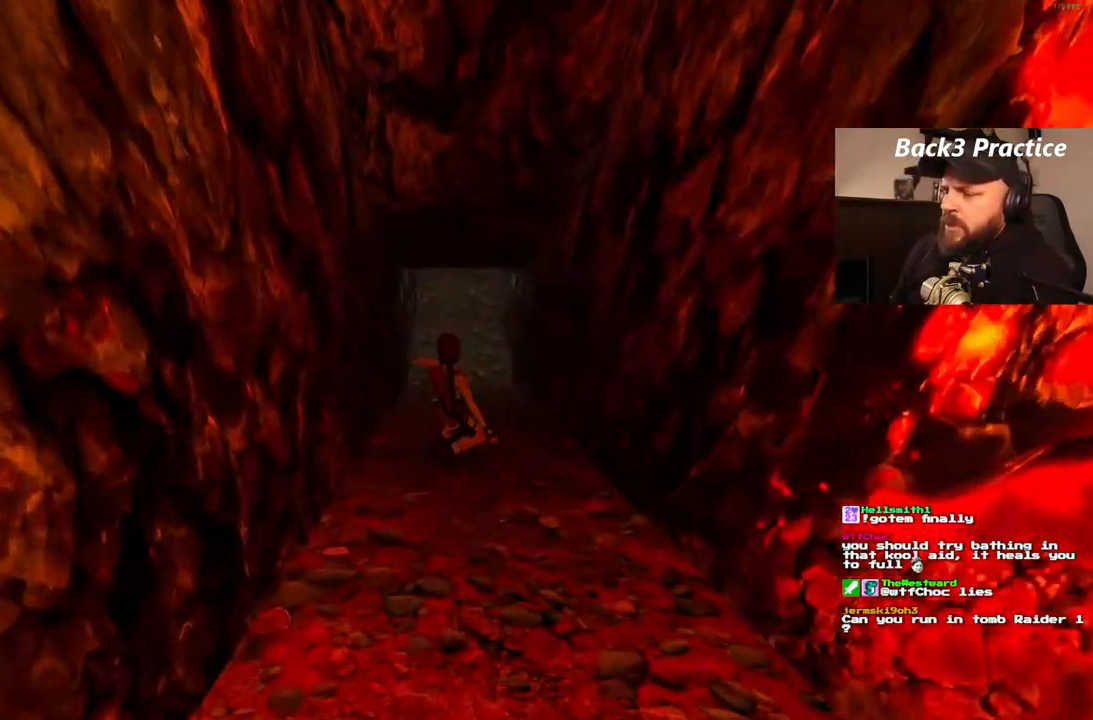
{"dt_ms": 500, "buttons": [], "left_stick": "center", "right_stick": "center", "events": []}
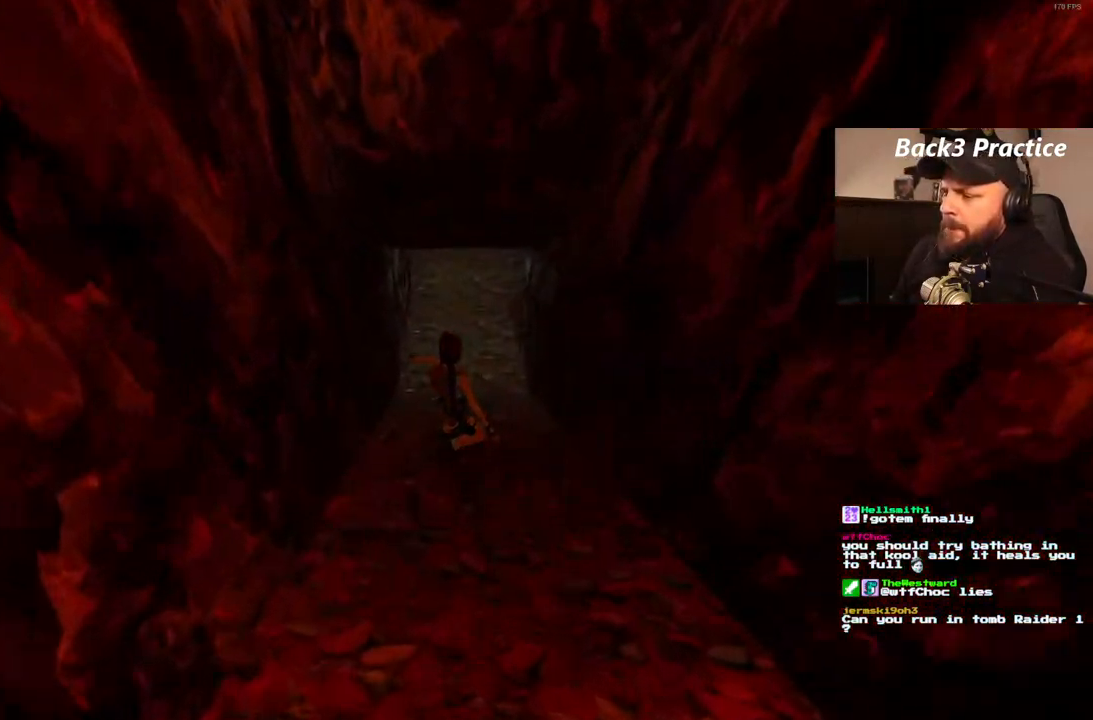
{"dt_ms": 500, "buttons": [], "left_stick": "center", "right_stick": "center", "events": []}
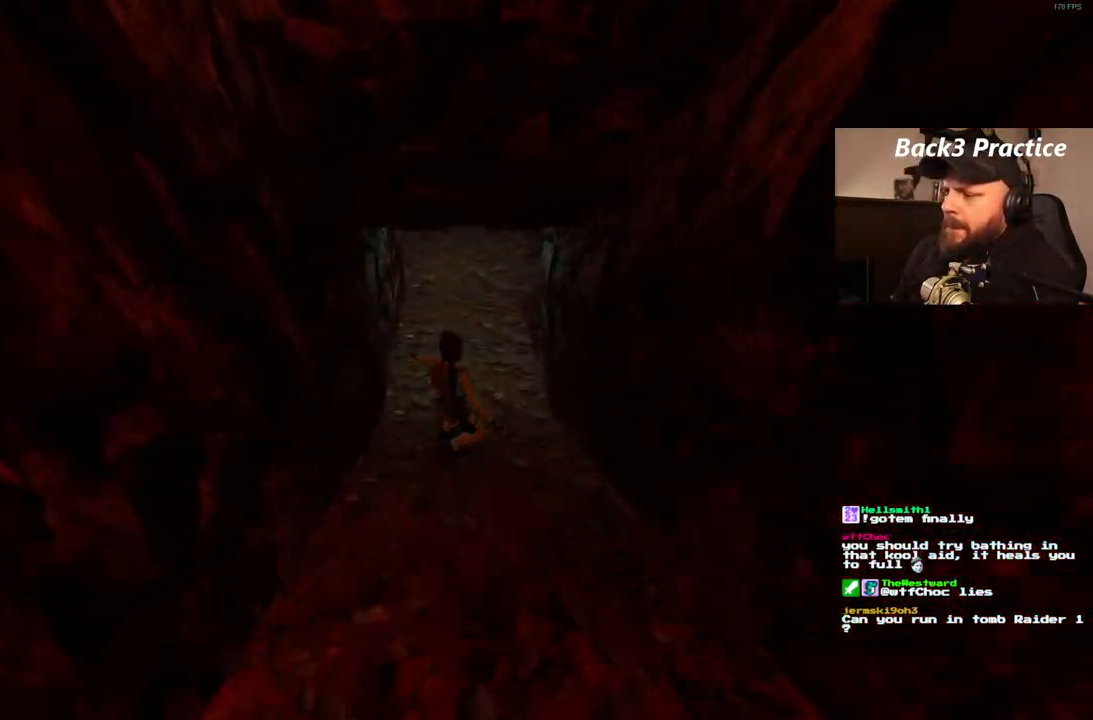
{"dt_ms": 500, "buttons": ["DPAD_UP", "DPAD_RIGHT"], "left_stick": "center", "right_stick": "center", "events": [[267, "DPAD_UP", "down"], [267, "SQUARE", "down"], [300, "DPAD_RIGHT", "down"], [367, "SQUARE", "up"]]}
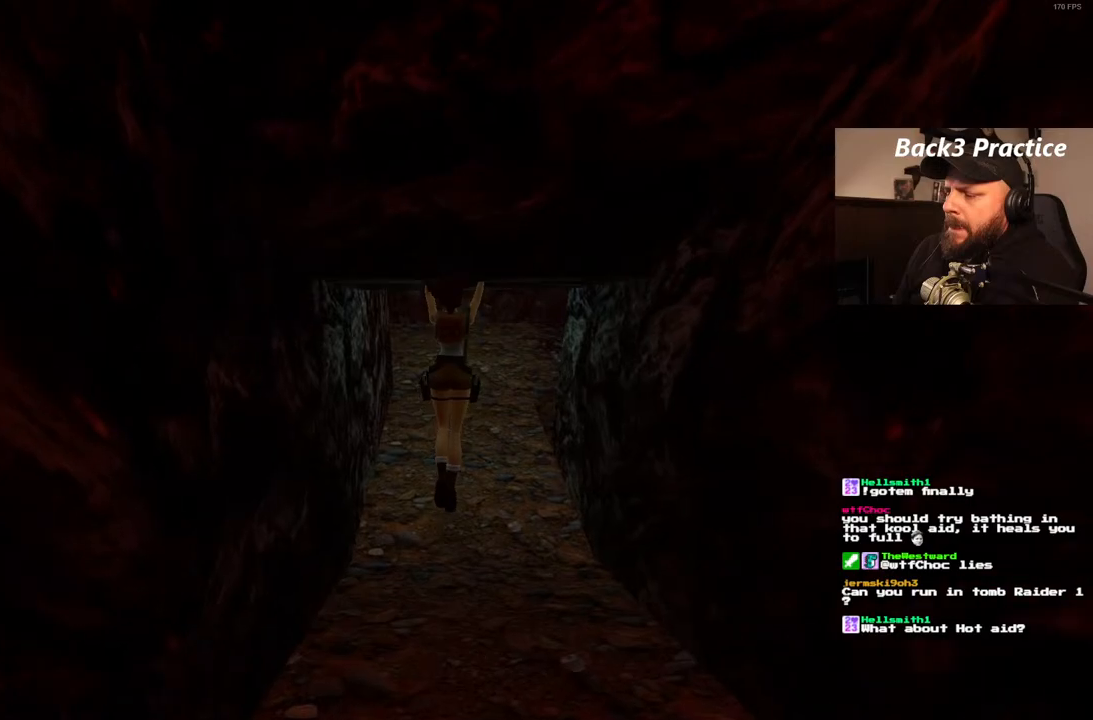
{"dt_ms": 500, "buttons": ["DPAD_UP"], "left_stick": "center", "right_stick": "center", "events": [[283, "DPAD_RIGHT", "up"]]}
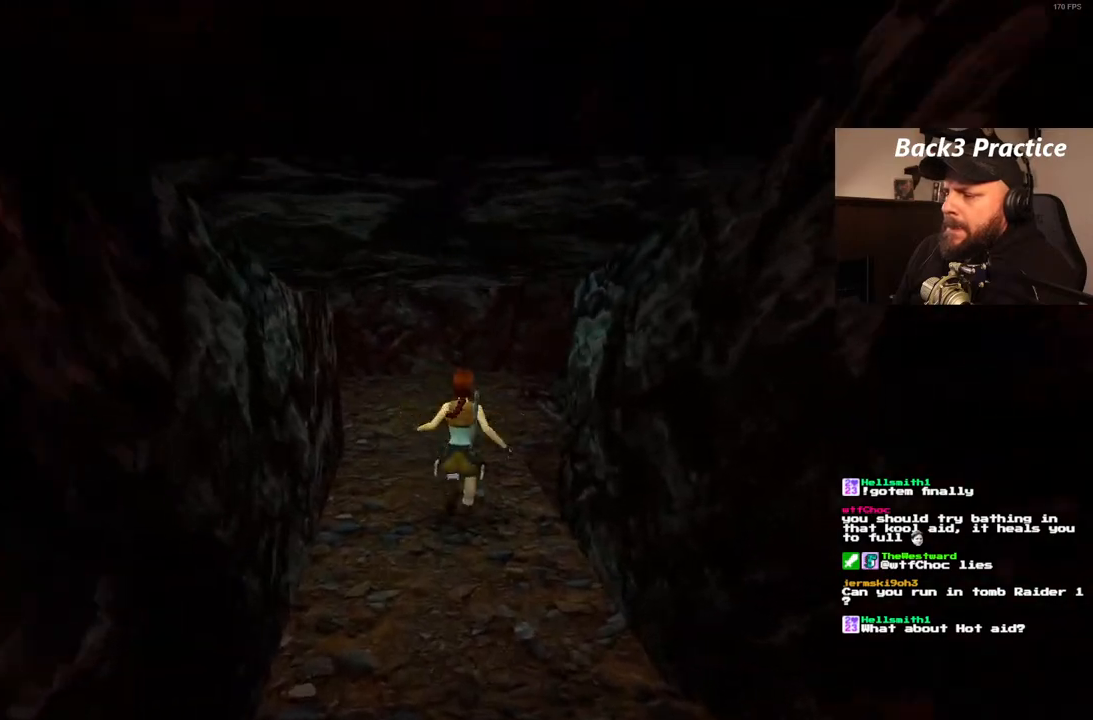
{"dt_ms": 500, "buttons": ["DPAD_UP", "DPAD_RIGHT"], "left_stick": "center", "right_stick": "center", "events": [[333, "DPAD_RIGHT", "down"]]}
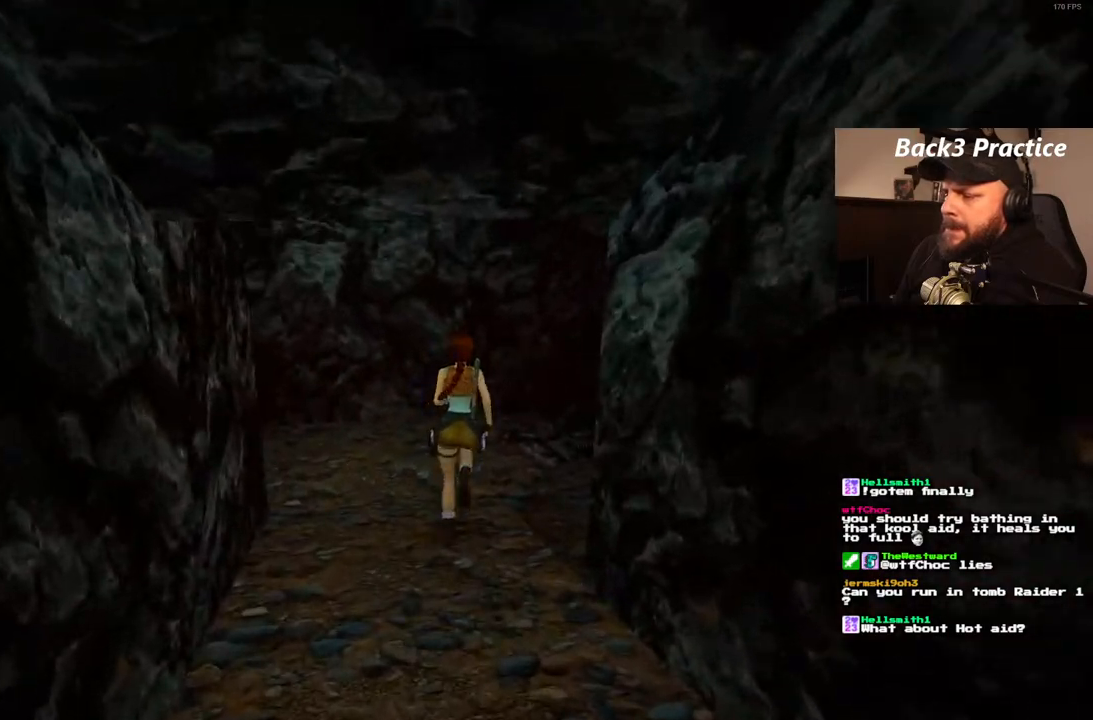
{"dt_ms": 500, "buttons": ["DPAD_UP", "DPAD_RIGHT"], "left_stick": "center", "right_stick": "center", "events": []}
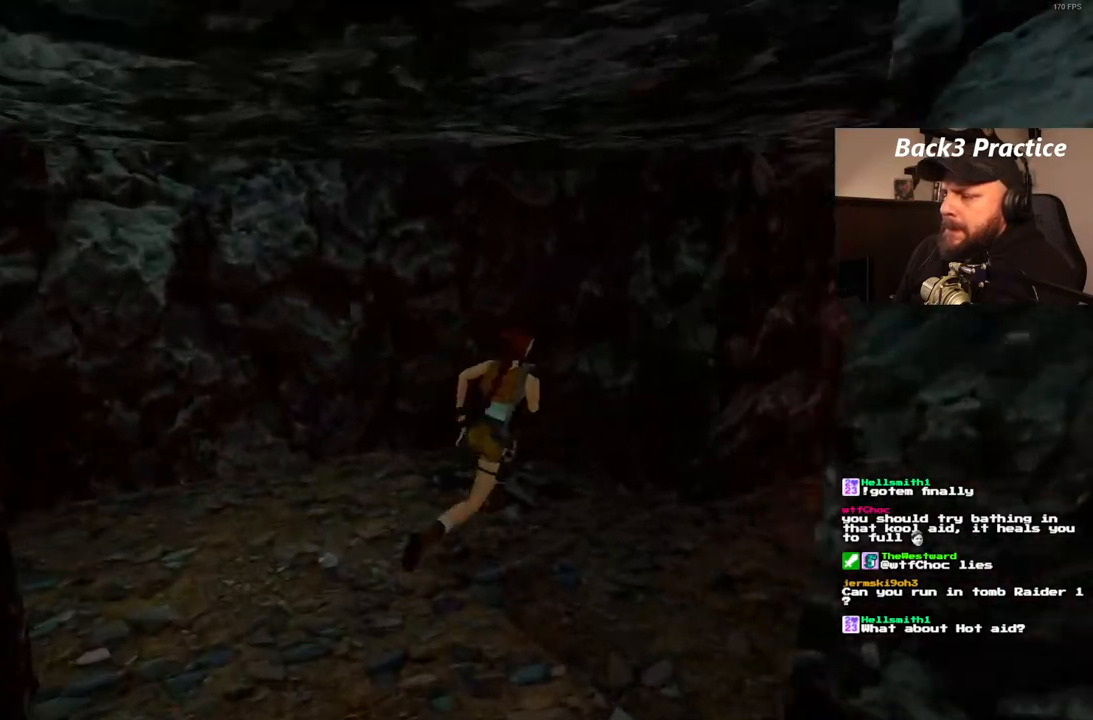
{"dt_ms": 500, "buttons": ["DPAD_RIGHT"], "left_stick": "center", "right_stick": "center", "events": [[117, "DPAD_RIGHT", "up"], [117, "DPAD_UP", "up"], [217, "DPAD_RIGHT", "down"]]}
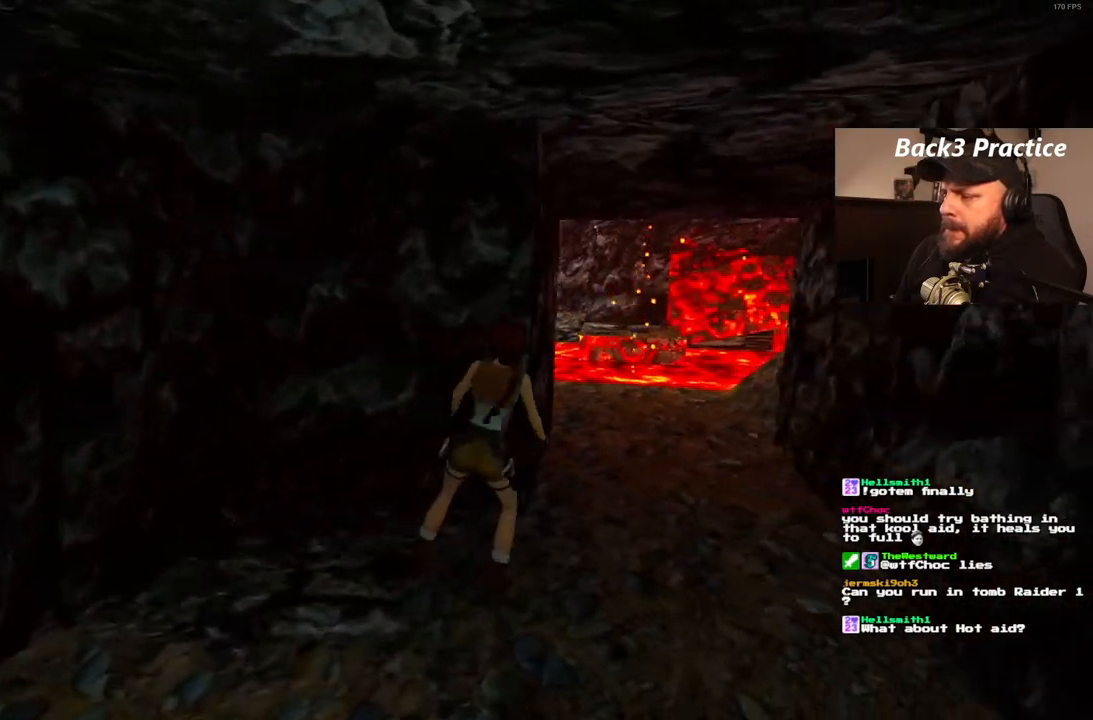
{"dt_ms": 500, "buttons": ["DPAD_UP"], "left_stick": "center", "right_stick": "center", "events": [[300, "DPAD_UP", "down"], [317, "DPAD_RIGHT", "up"]]}
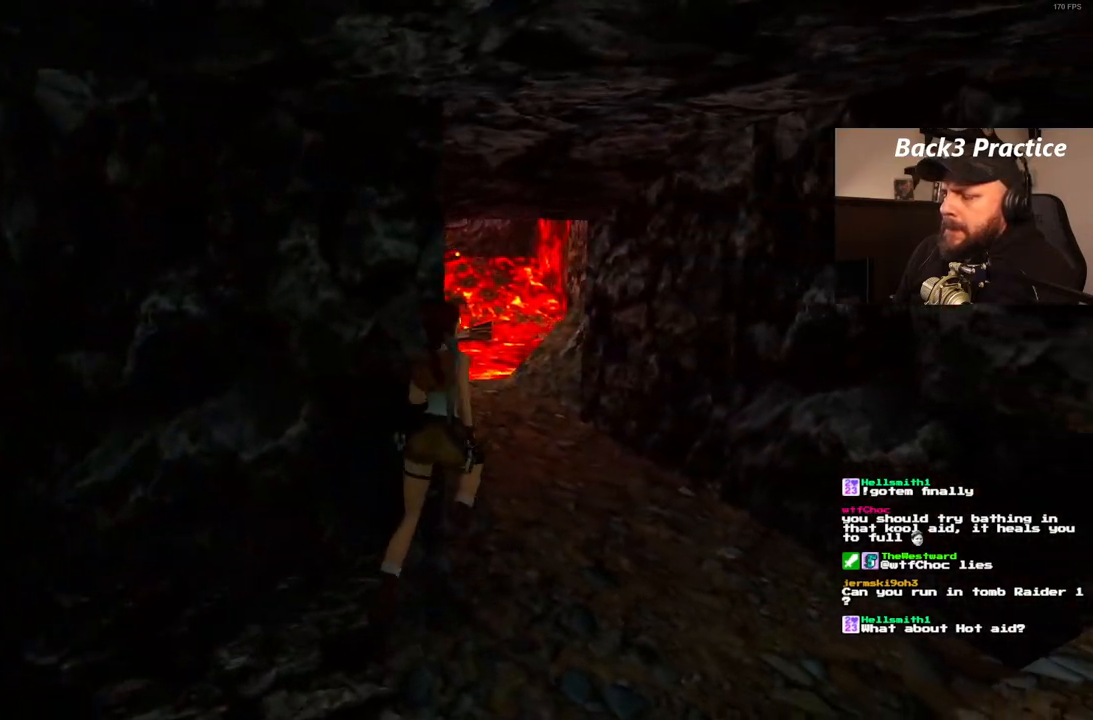
{"dt_ms": 1000, "buttons": ["DPAD_LEFT"], "left_stick": "center", "right_stick": "center", "events": [[117, "DPAD_LEFT", "down"], [783, "DPAD_LEFT", "up"], [833, "DPAD_UP", "up"], [983, "DPAD_LEFT", "down"]]}
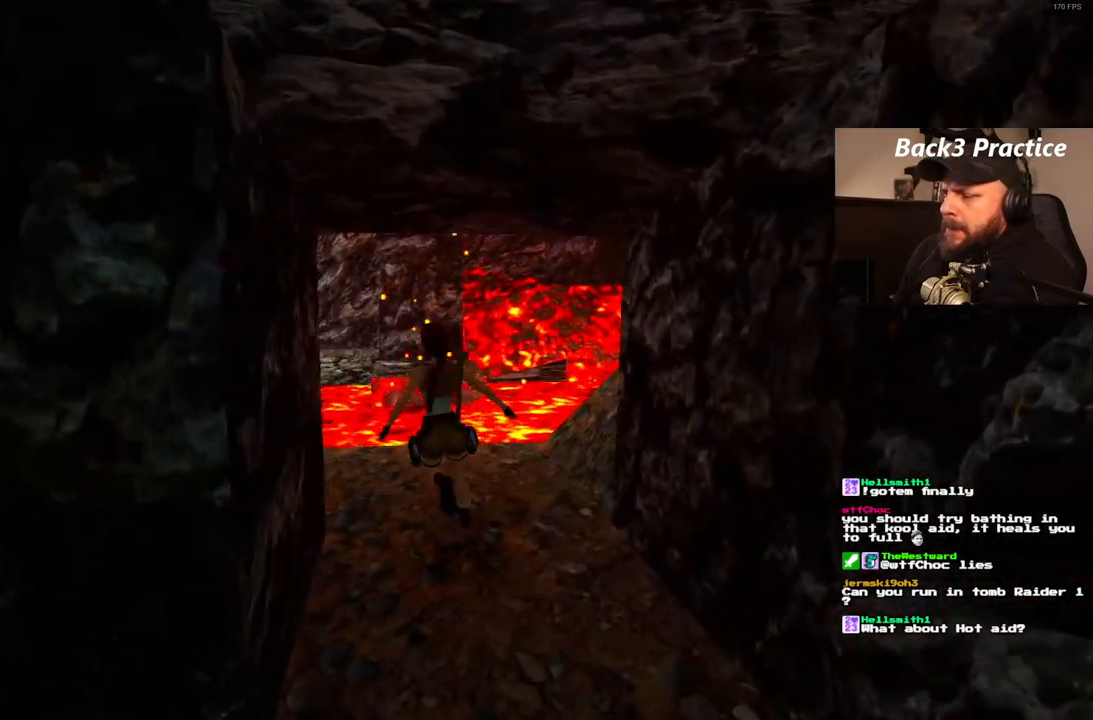
{"dt_ms": 500, "buttons": ["DPAD_LEFT"], "left_stick": "center", "right_stick": "center", "events": []}
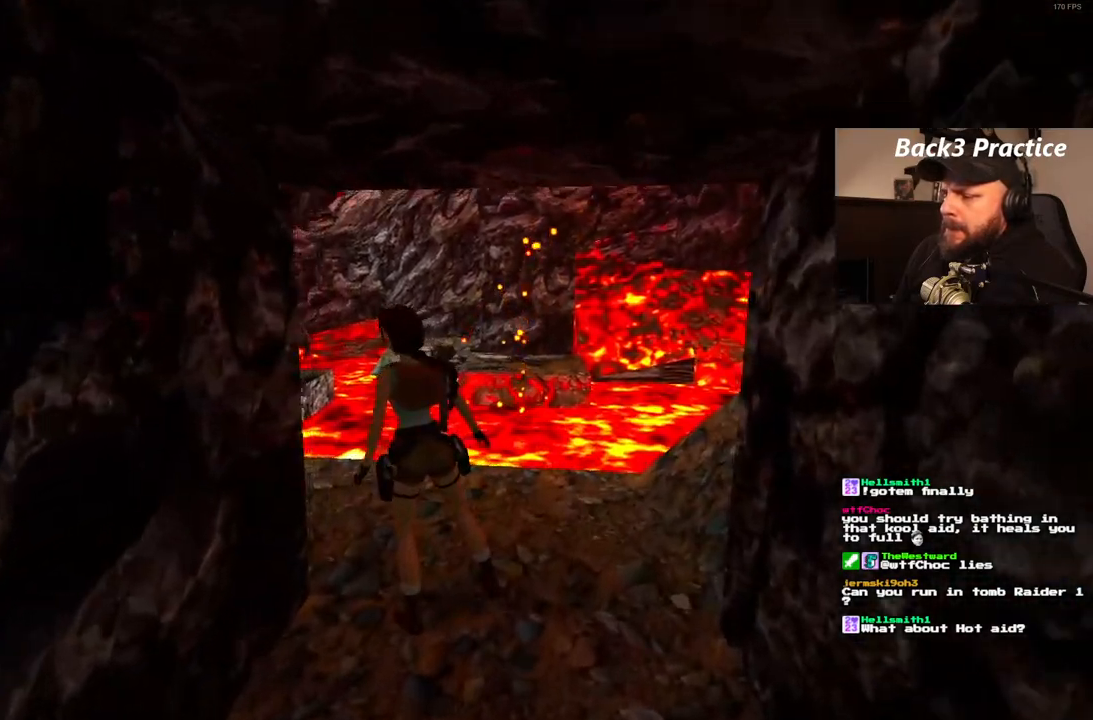
{"dt_ms": 1000, "buttons": ["SQUARE", "DPAD_UP"], "left_stick": "center", "right_stick": "center", "events": [[17, "DPAD_LEFT", "up"], [183, "DPAD_UP", "down"], [400, "DPAD_LEFT", "down"], [533, "DPAD_LEFT", "up"], [533, "SQUARE", "down"], [600, "DPAD_LEFT", "down"], [683, "DPAD_LEFT", "up"]]}
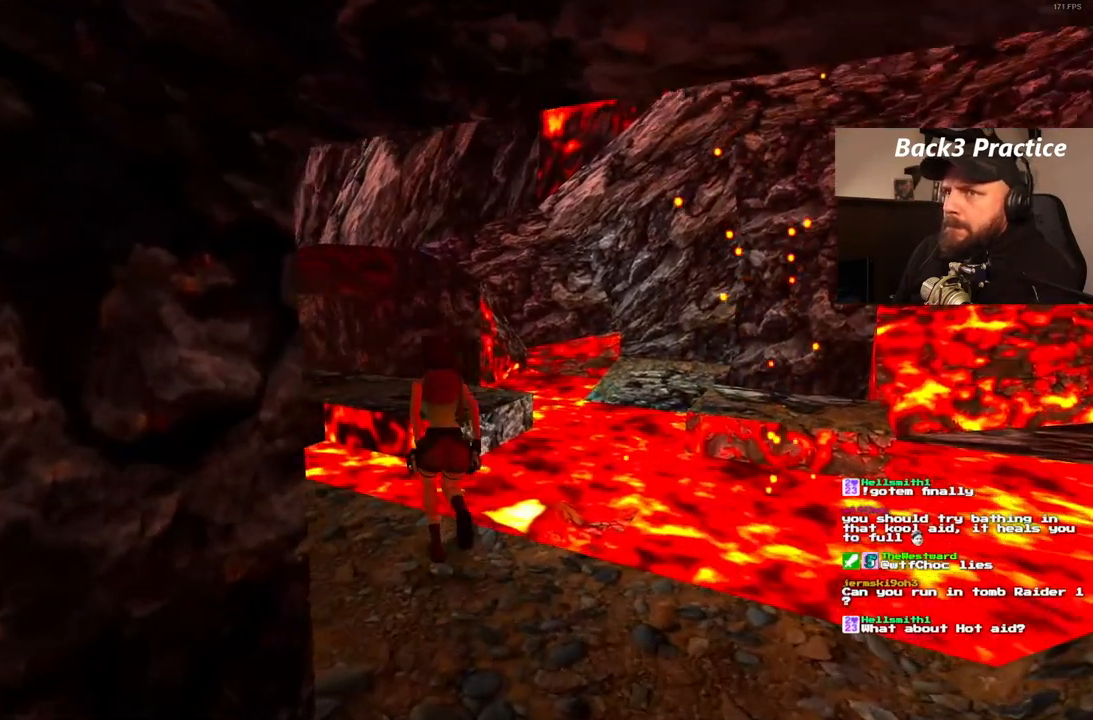
{"dt_ms": 500, "buttons": ["DPAD_UP"], "left_stick": "center", "right_stick": "center", "events": [[233, "SQUARE", "up"]]}
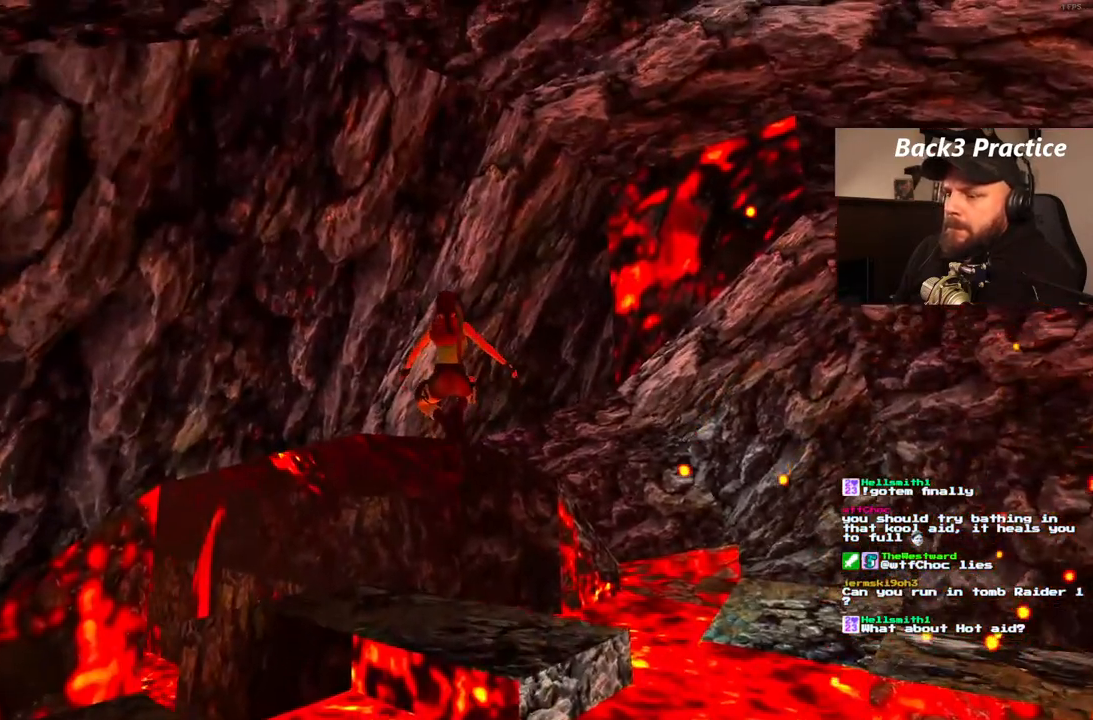
{"dt_ms": 500, "buttons": ["DPAD_UP", "DPAD_LEFT"], "left_stick": "center", "right_stick": "center", "events": [[17, "DPAD_LEFT", "down"]]}
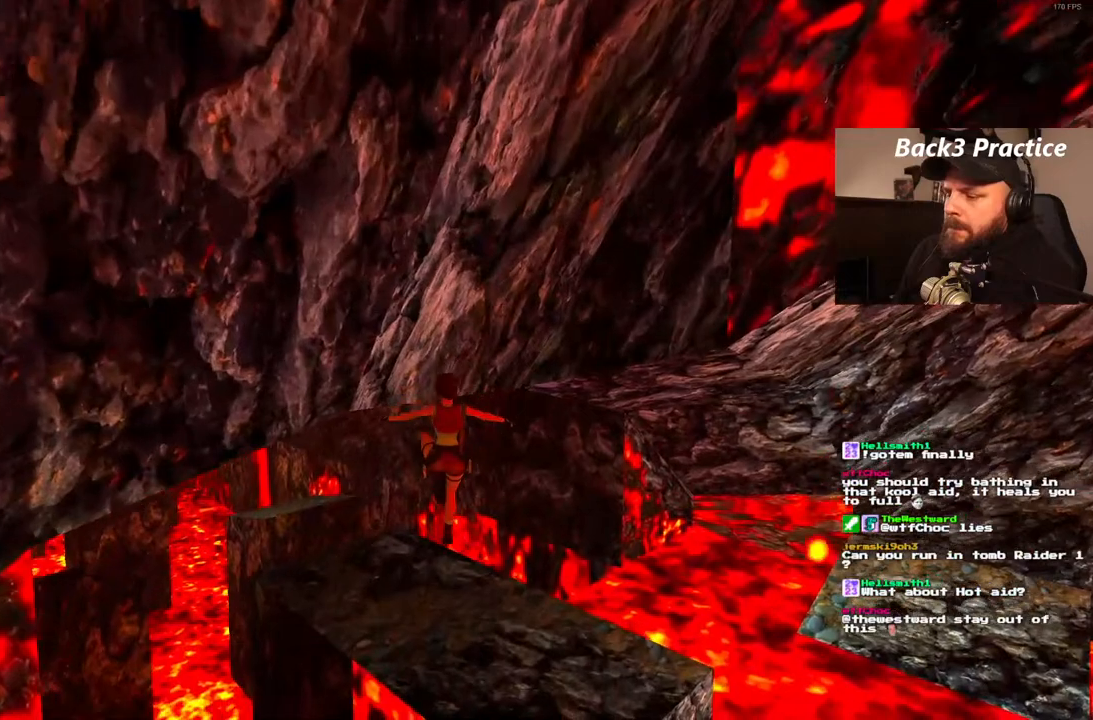
{"dt_ms": 500, "buttons": ["DPAD_UP"], "left_stick": "center", "right_stick": "center", "events": [[450, "DPAD_LEFT", "up"]]}
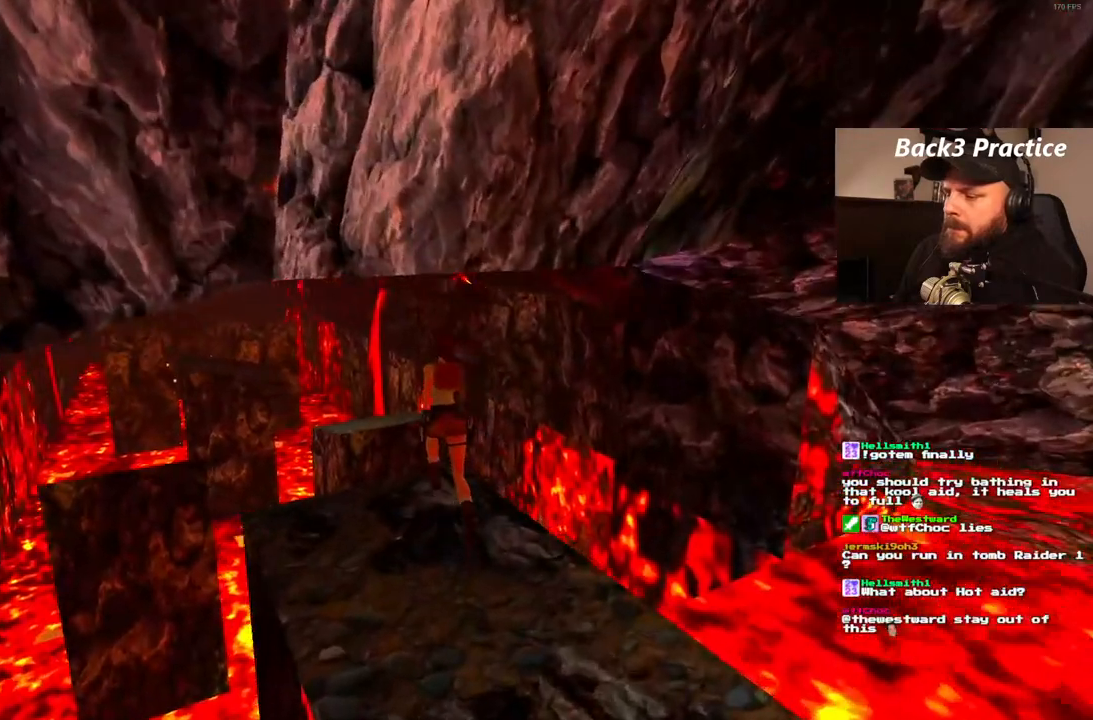
{"dt_ms": 500, "buttons": ["SQUARE", "DPAD_UP"], "left_stick": "center", "right_stick": "center", "events": [[17, "SQUARE", "down"]]}
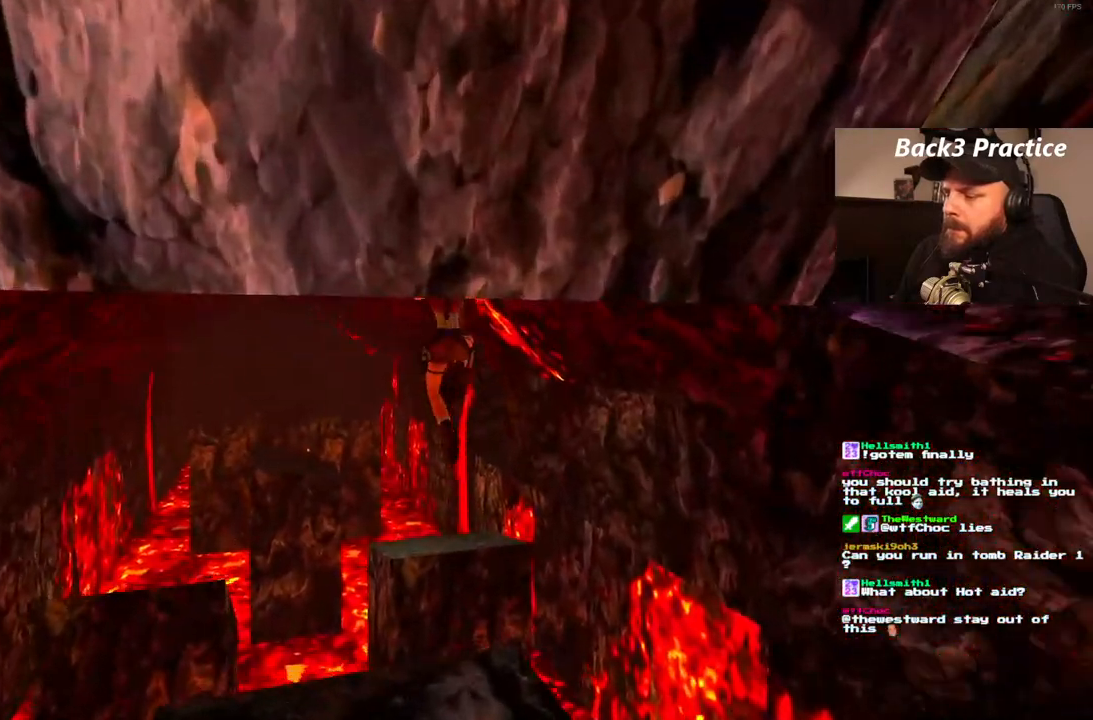
{"dt_ms": 500, "buttons": ["DPAD_RIGHT"], "left_stick": "center", "right_stick": "center", "events": [[133, "SQUARE", "up"], [150, "DPAD_UP", "up"], [300, "DPAD_RIGHT", "down"]]}
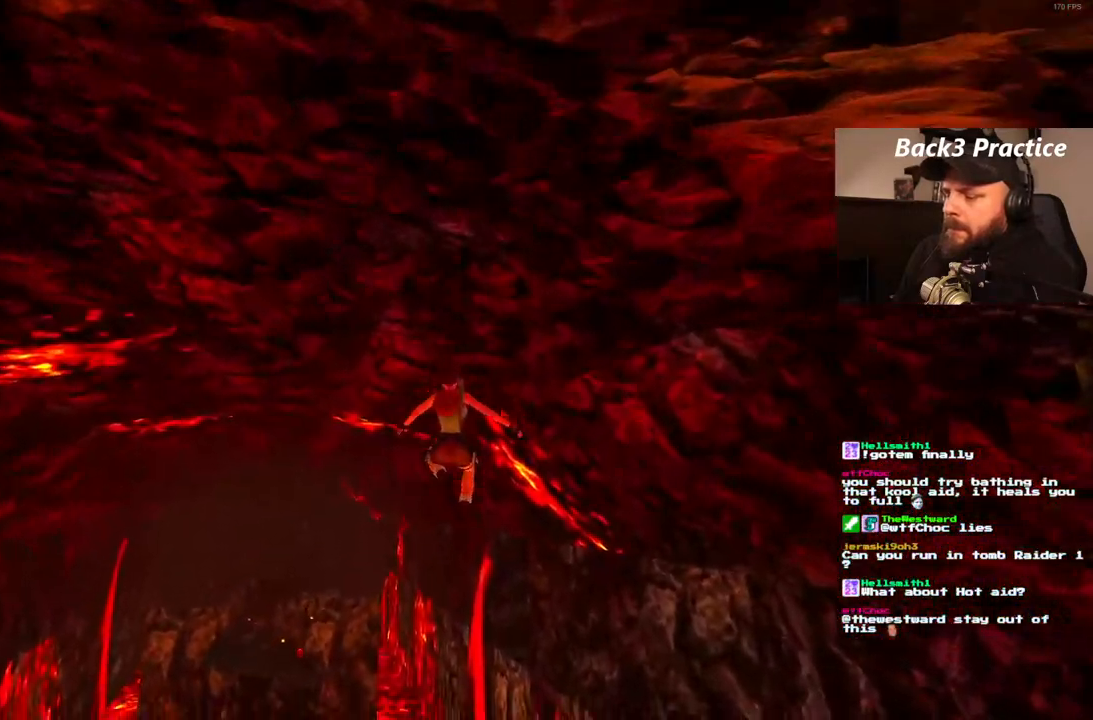
{"dt_ms": 500, "buttons": [], "left_stick": "center", "right_stick": "center", "events": [[300, "DPAD_RIGHT", "up"], [400, "DPAD_RIGHT", "down"], [500, "DPAD_RIGHT", "up"]]}